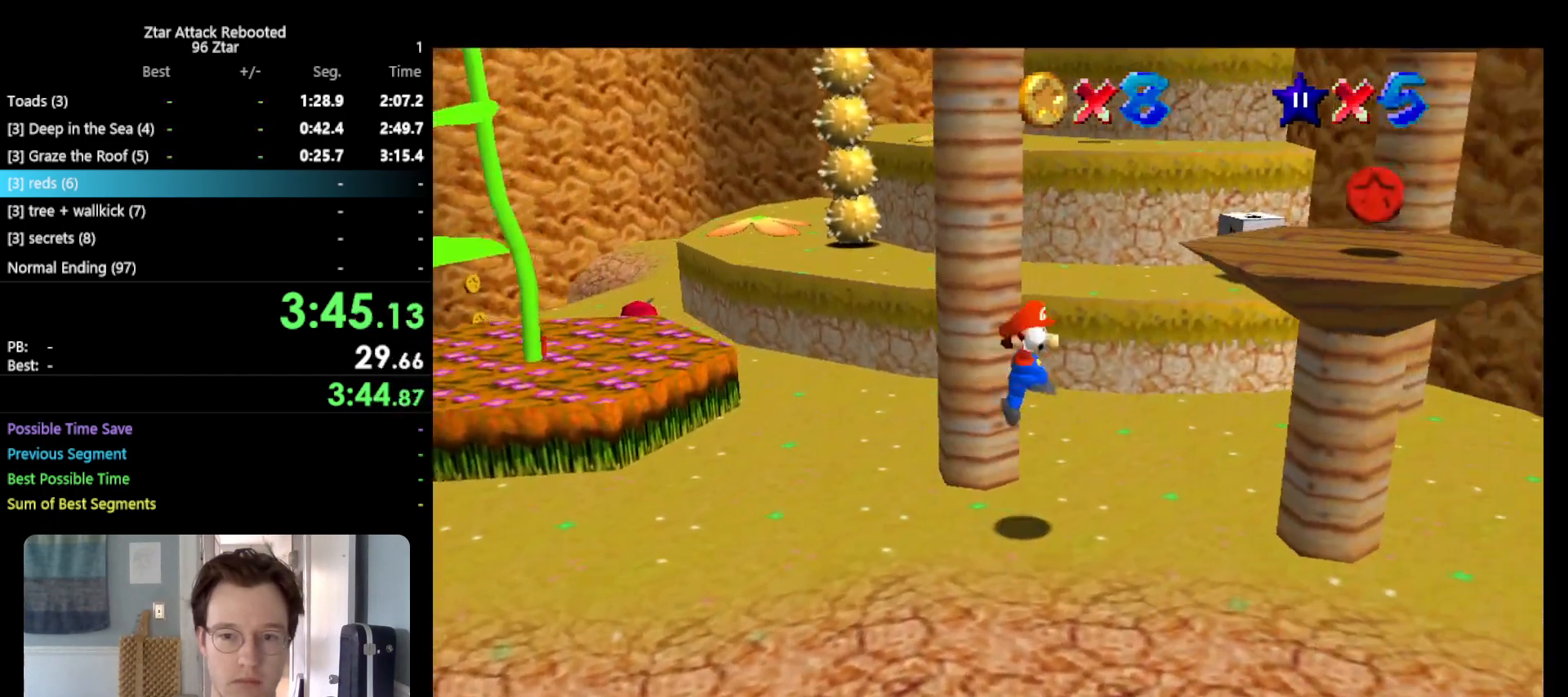
Gameplay with a controller (Nintendo layout); each line is a JSON object with the inputs held at the frame after it. "events" lists button and stick changes between this image and that frame as [ms after this image, input, new state], when the widget could be followed in between. Not read: L3 R3.
{"buttons": [], "left_stick": "up-right", "events": [[67, "left_stick", "left"], [150, "left_stick", "up-left"], [250, "B", "down"], [283, "left_stick", "up"], [383, "left_stick", "up-right"], [400, "B", "up"], [433, "A", "up"]]}
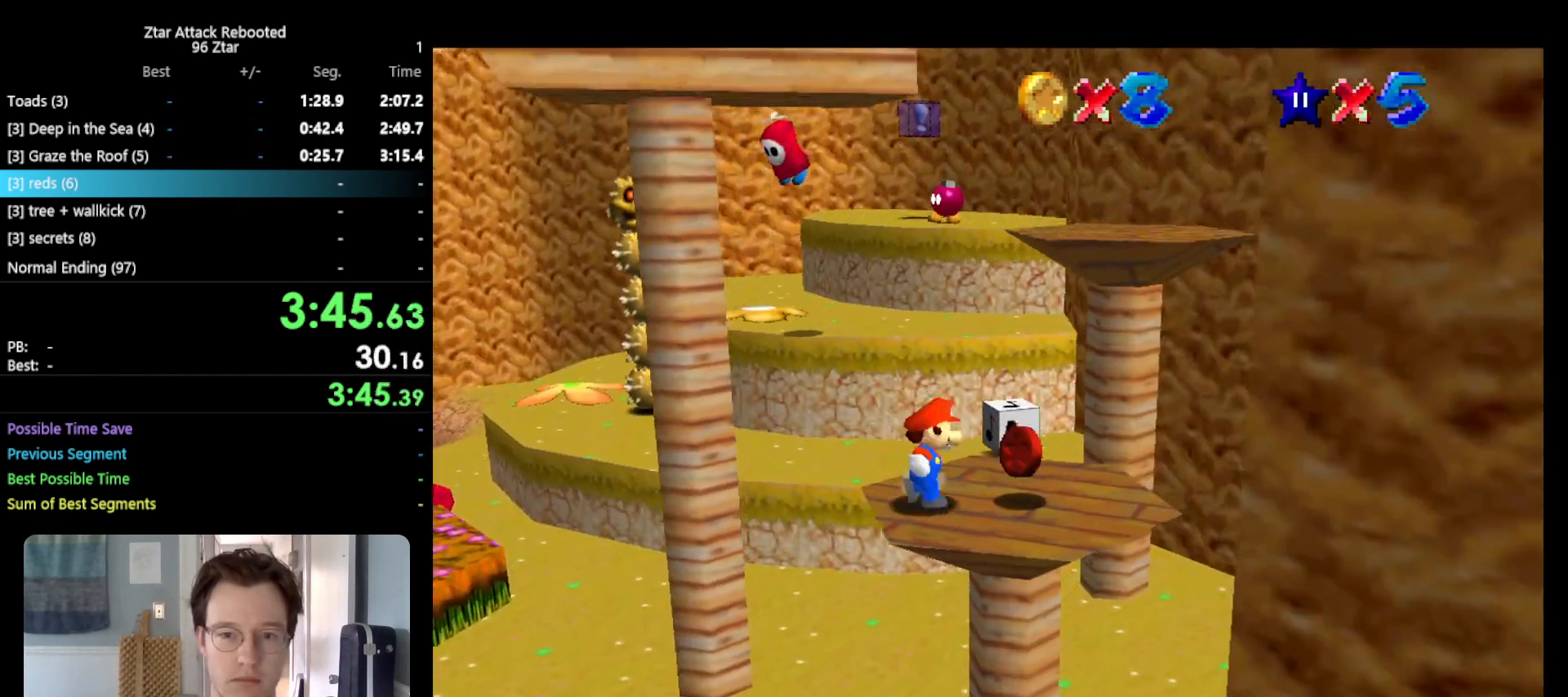
{"buttons": ["A"], "left_stick": "up", "events": [[133, "left_stick", "up"], [367, "A", "down"]]}
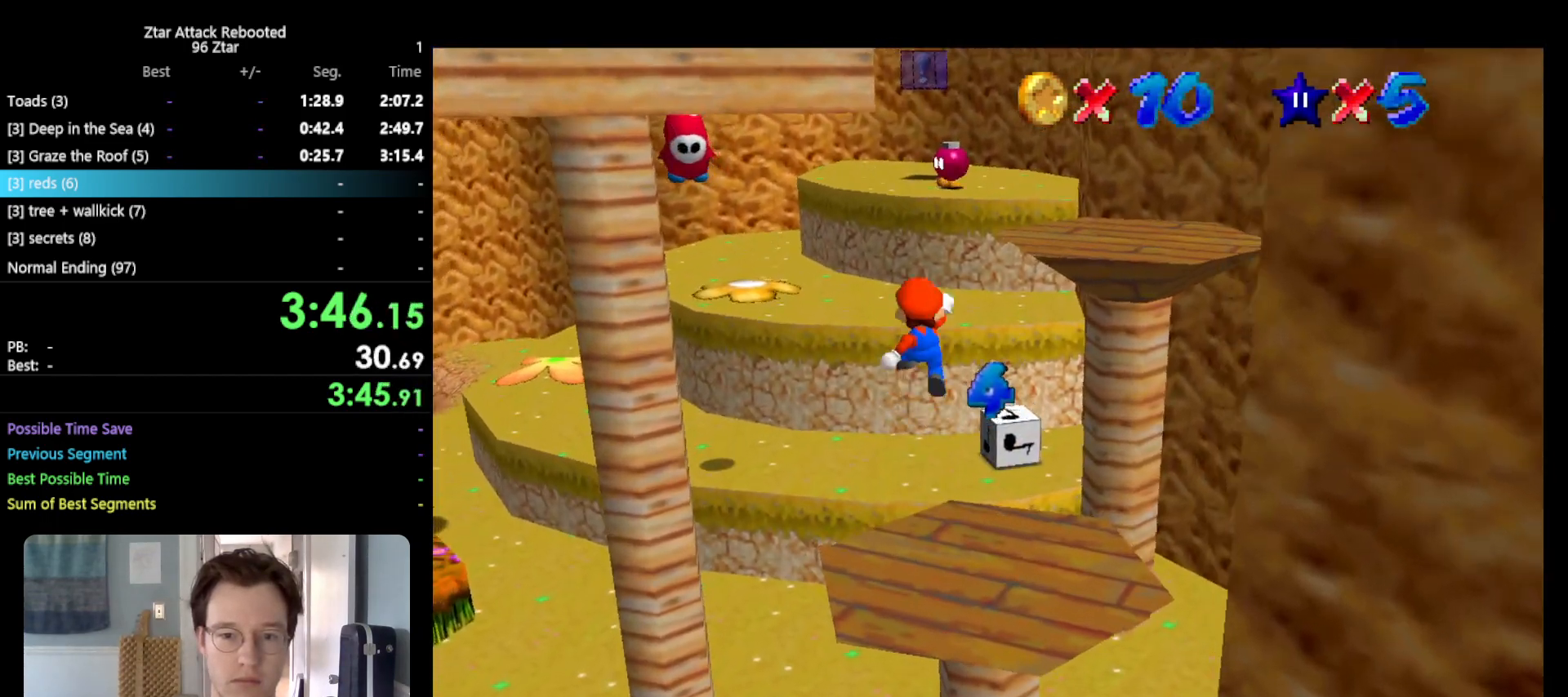
{"buttons": [], "left_stick": "up", "events": [[117, "A", "up"], [117, "left_stick", "up-left"], [167, "C_RIGHT", "down"], [267, "C_RIGHT", "up"], [267, "left_stick", "up"]]}
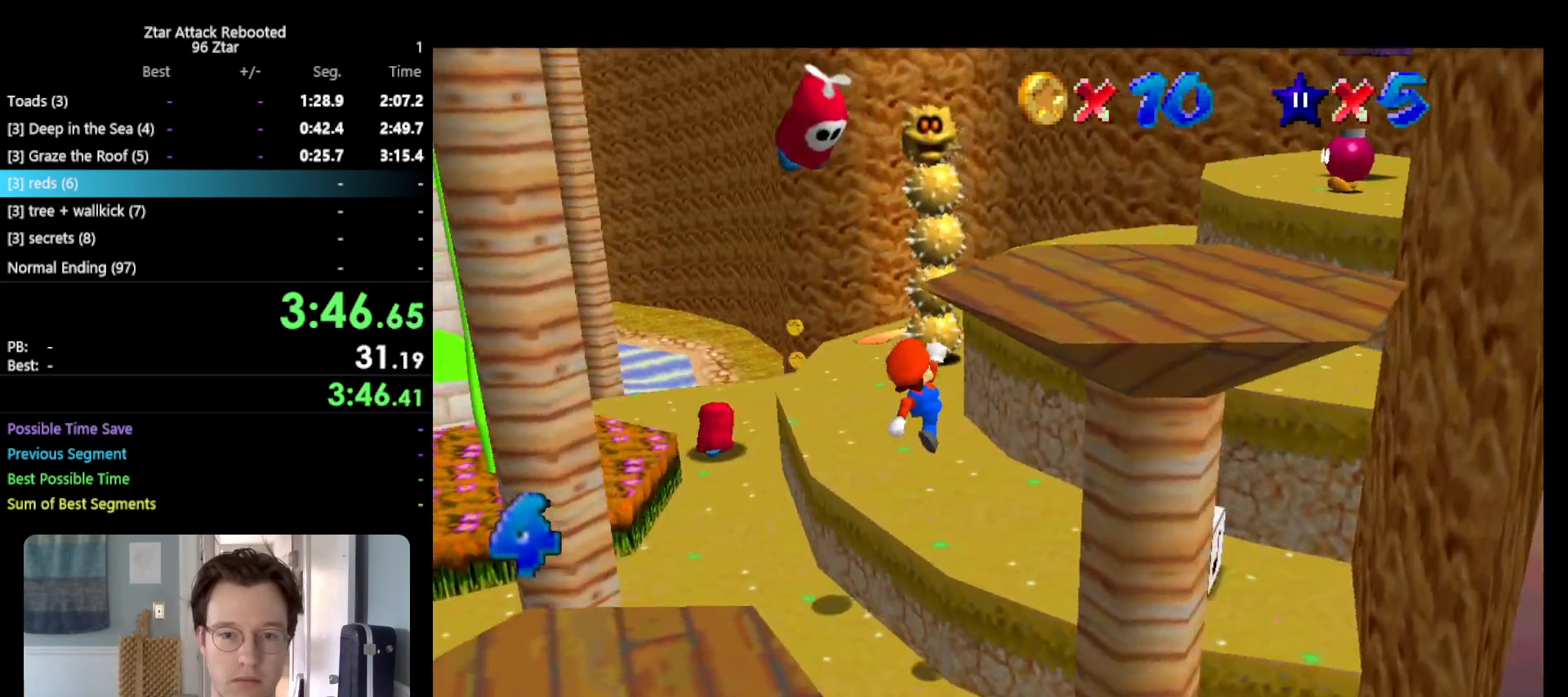
{"buttons": [], "left_stick": "up-left", "events": [[100, "left_stick", "up-left"]]}
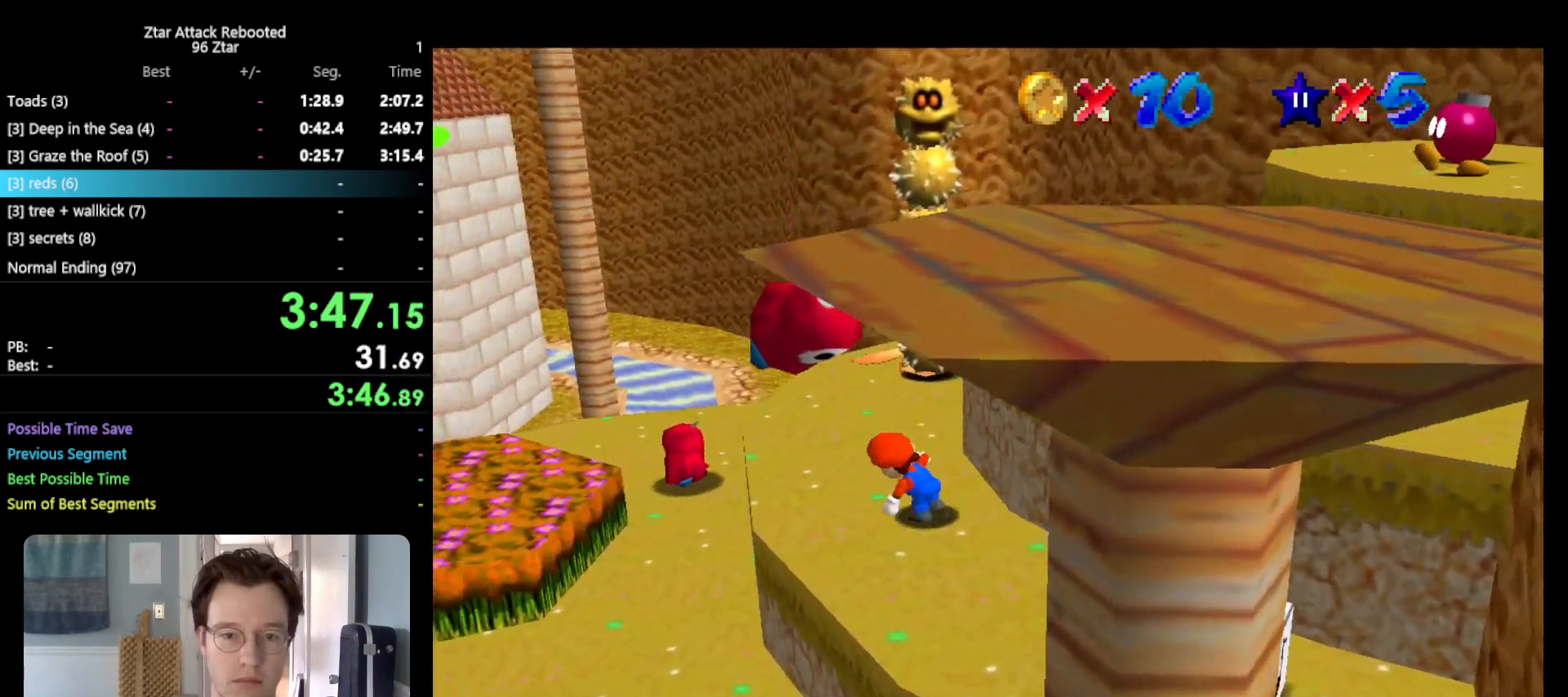
{"buttons": ["C_RIGHT"], "left_stick": "left", "events": [[433, "left_stick", "left"], [500, "C_RIGHT", "down"]]}
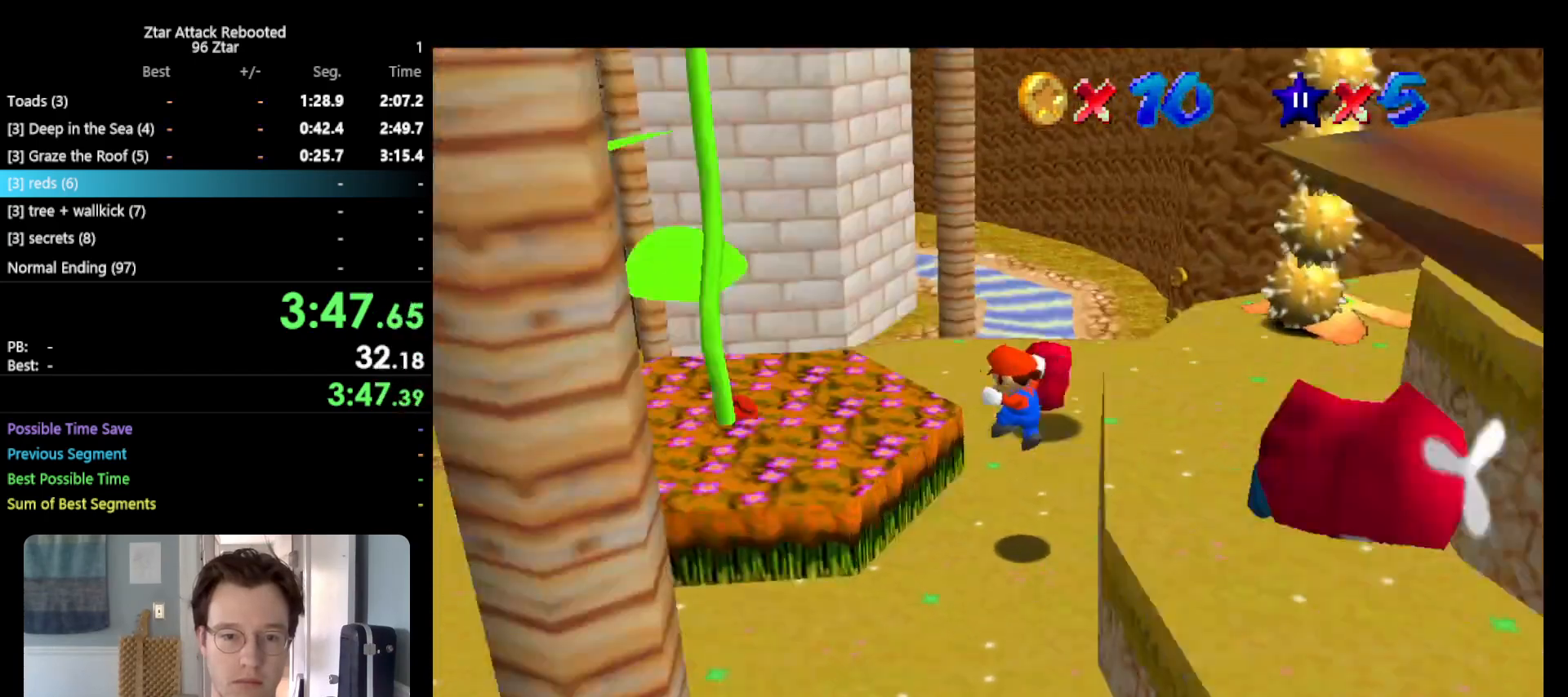
{"buttons": [], "left_stick": "up", "events": [[83, "C_RIGHT", "up"], [217, "left_stick", "up-left"], [367, "left_stick", "up"]]}
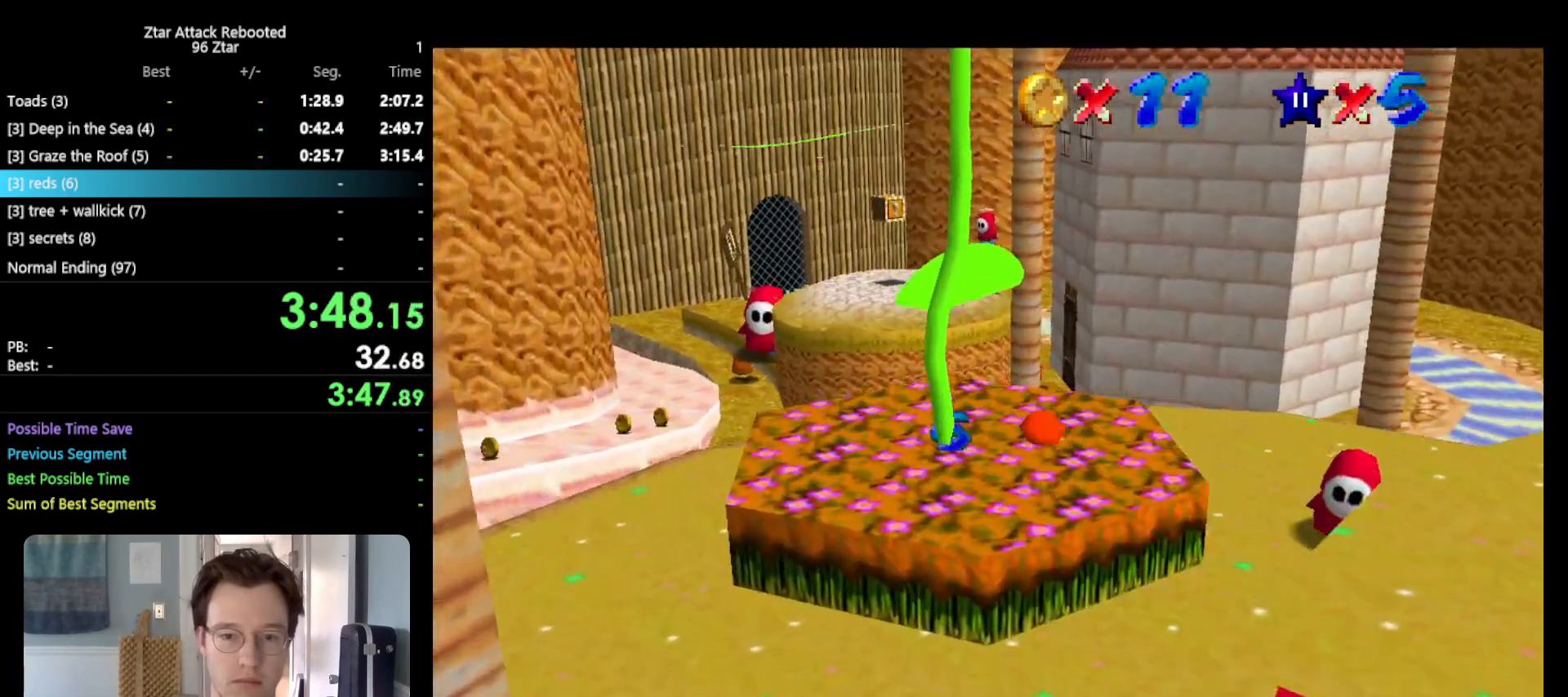
{"buttons": ["A"], "left_stick": "up", "events": [[433, "A", "down"]]}
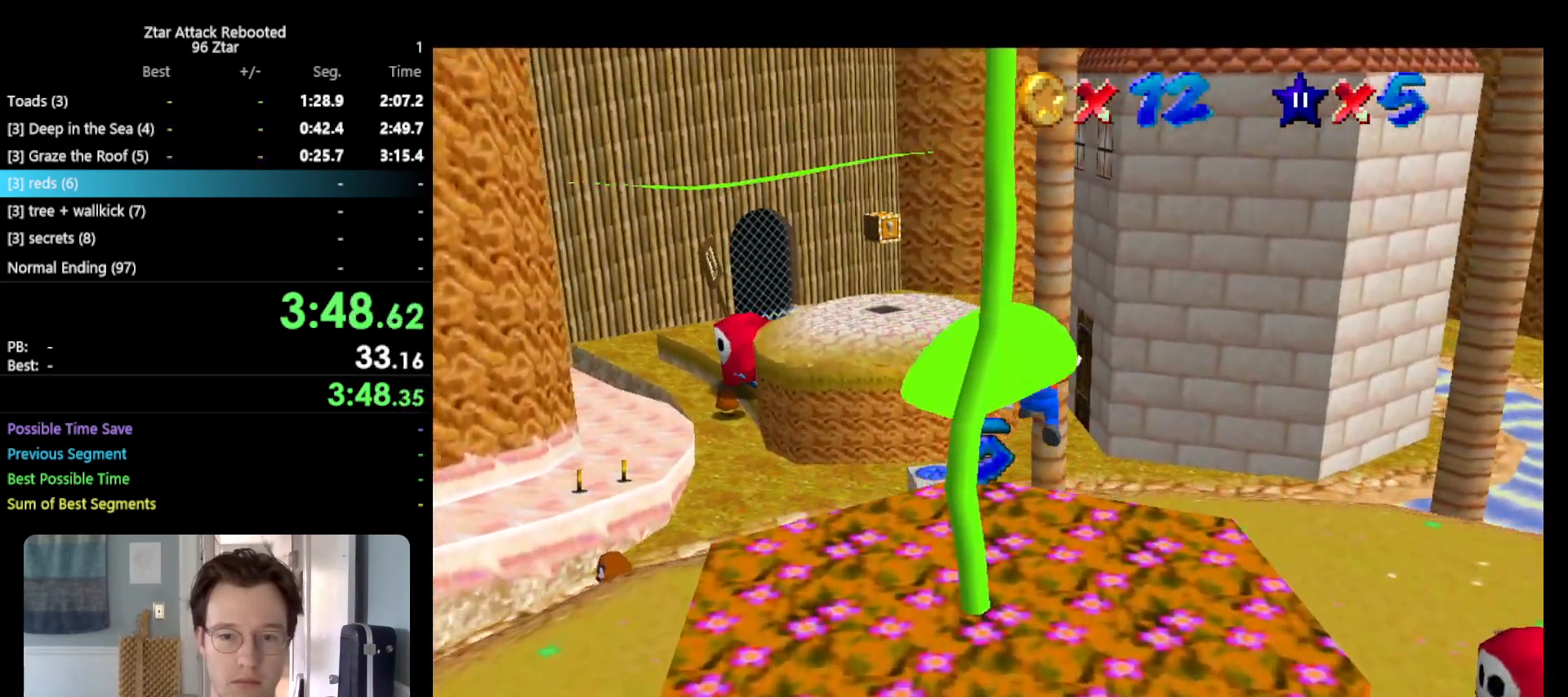
{"buttons": ["A"], "left_stick": "up-right", "events": [[17, "left_stick", "up-right"]]}
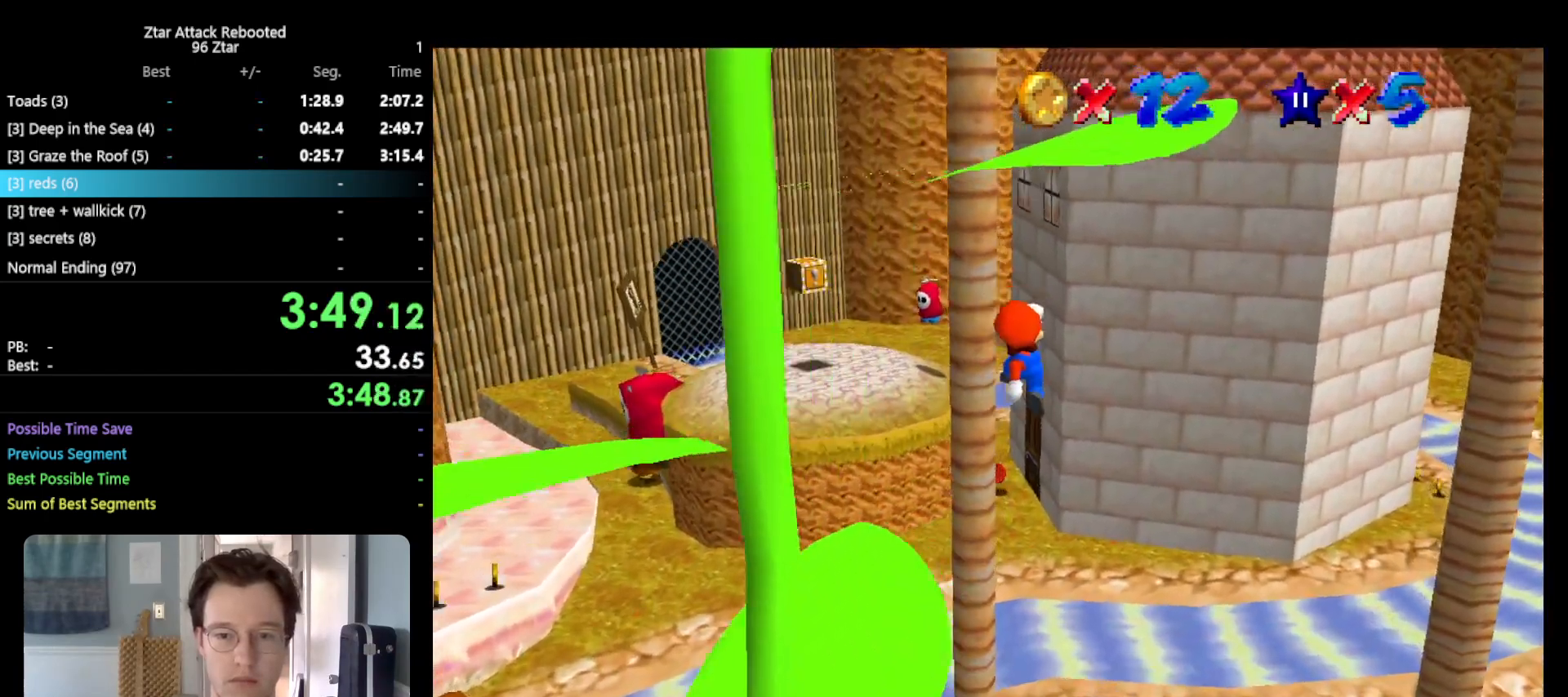
{"buttons": [], "left_stick": "up", "events": [[250, "A", "up"], [367, "left_stick", "up"]]}
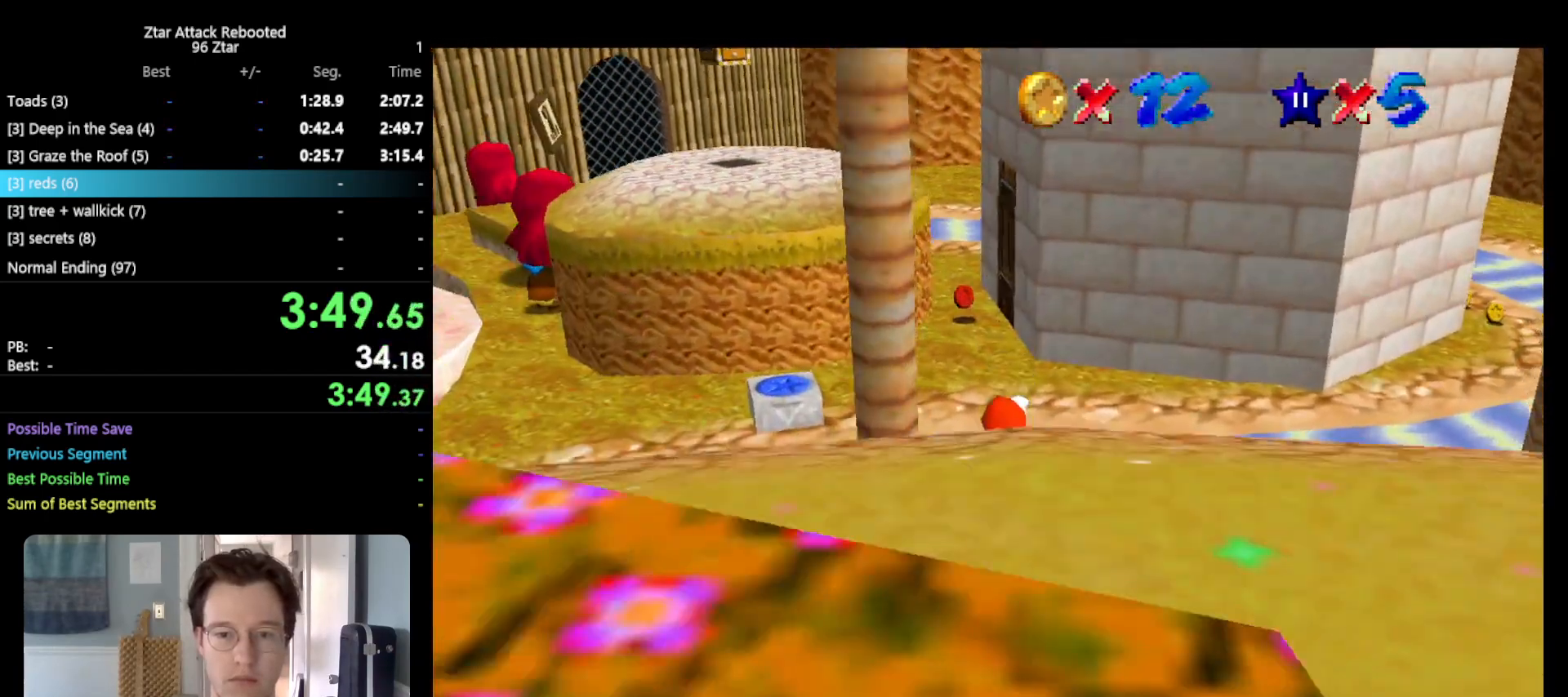
{"buttons": [], "left_stick": "up", "events": [[33, "B", "down"], [150, "A", "down"], [183, "B", "up"], [317, "A", "up"]]}
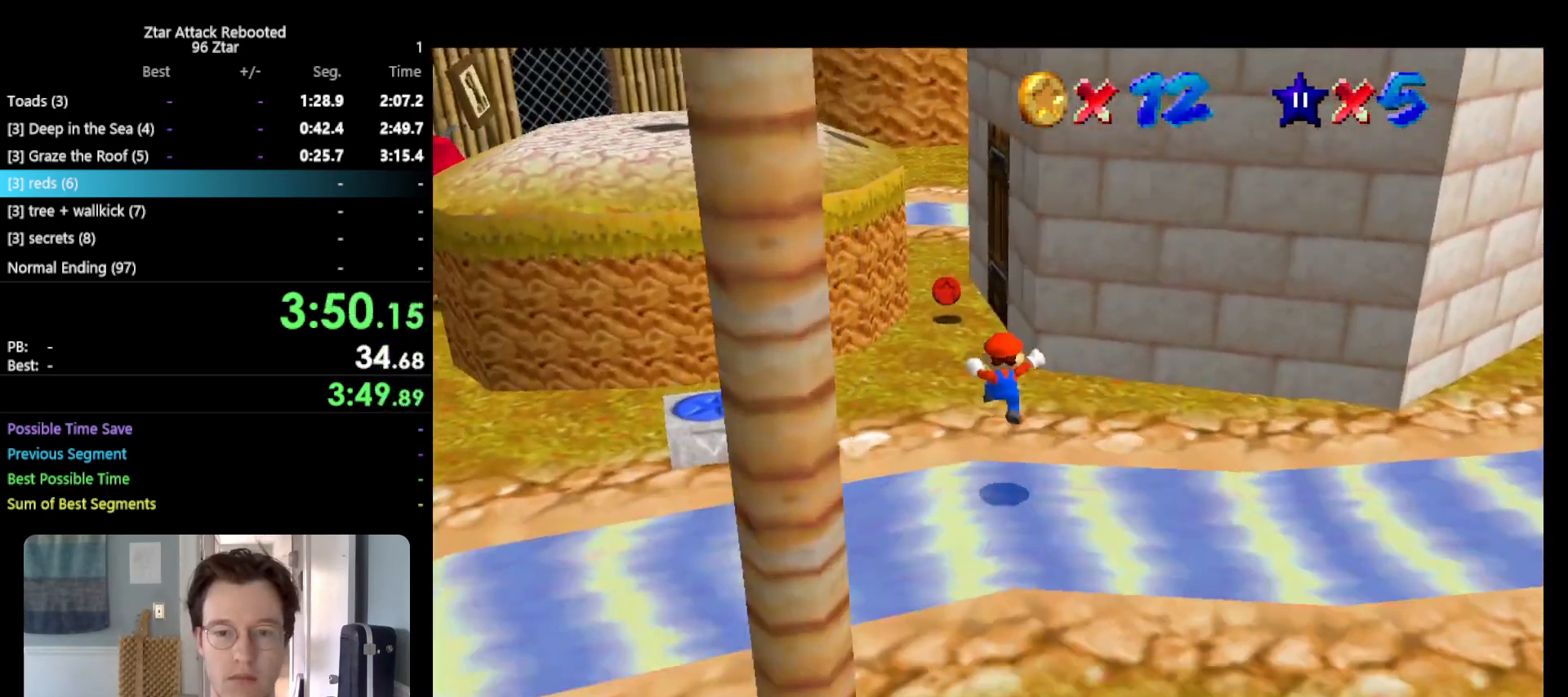
{"buttons": [], "left_stick": "up", "events": []}
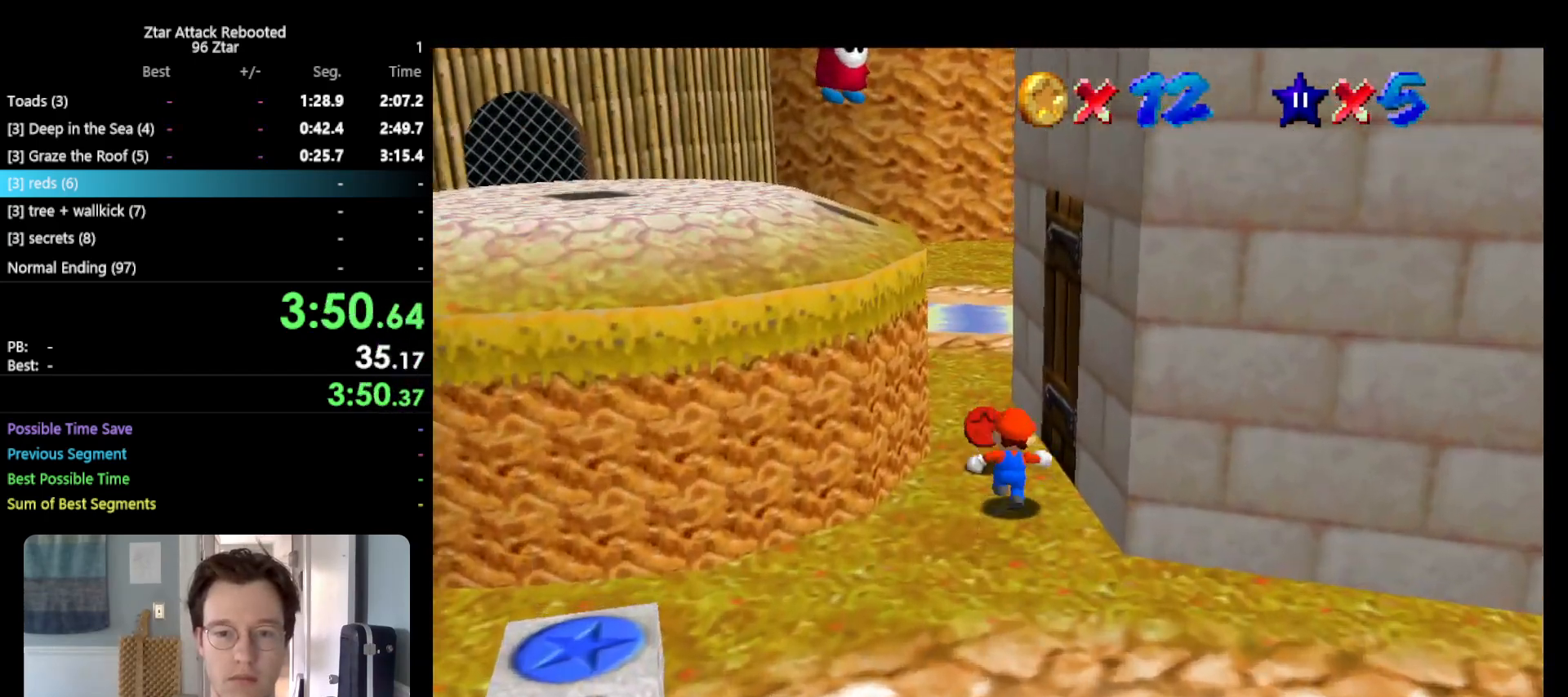
{"buttons": ["A"], "left_stick": "up", "events": [[17, "B", "down"], [133, "B", "up"], [483, "A", "down"]]}
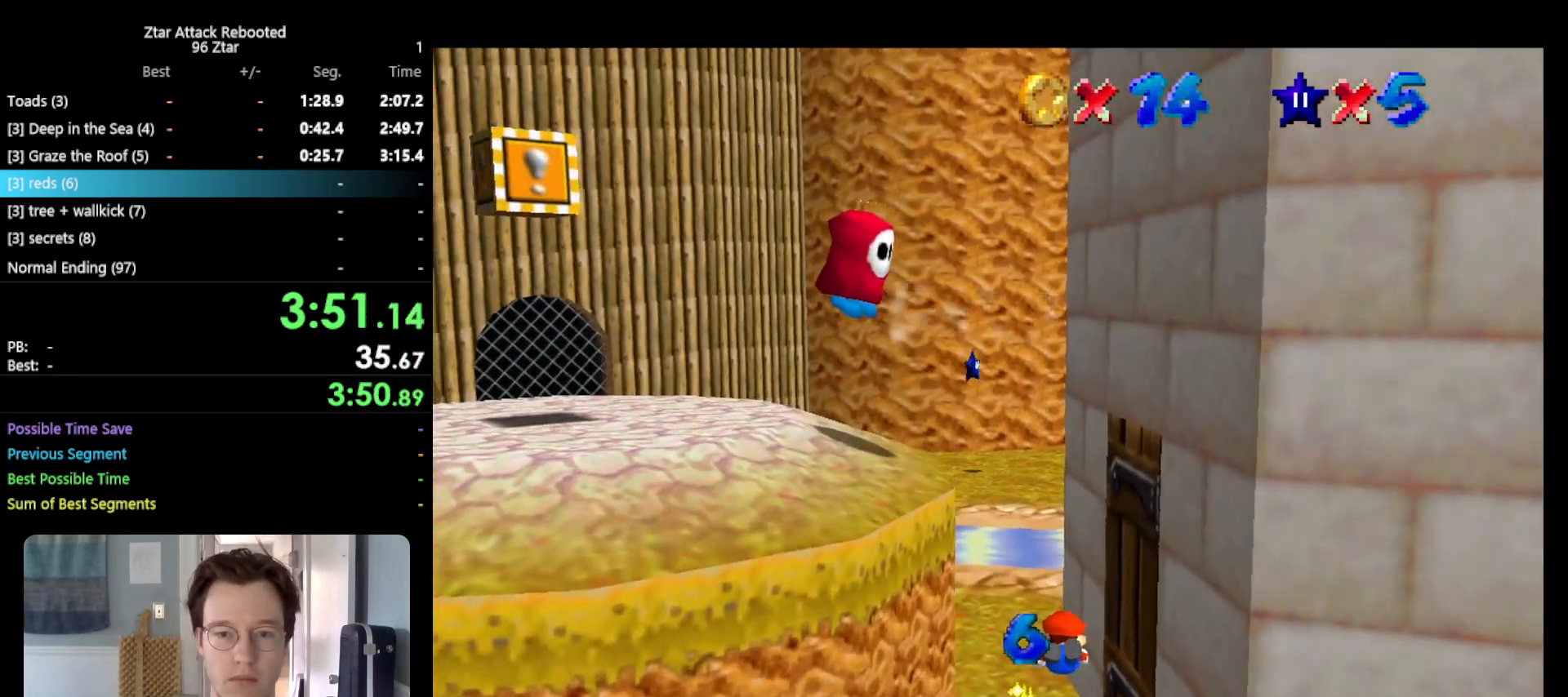
{"buttons": [], "left_stick": "up", "events": [[83, "A", "up"]]}
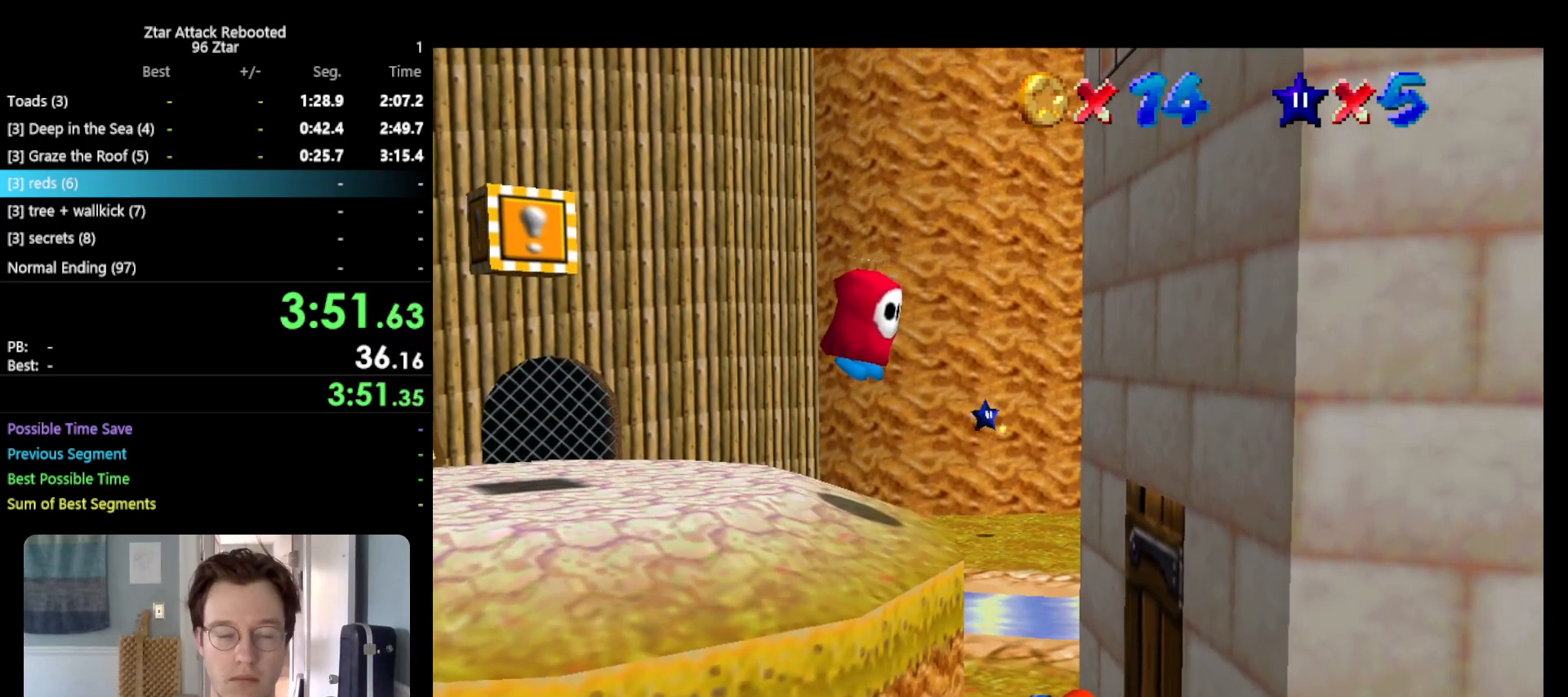
{"buttons": [], "left_stick": "up", "events": []}
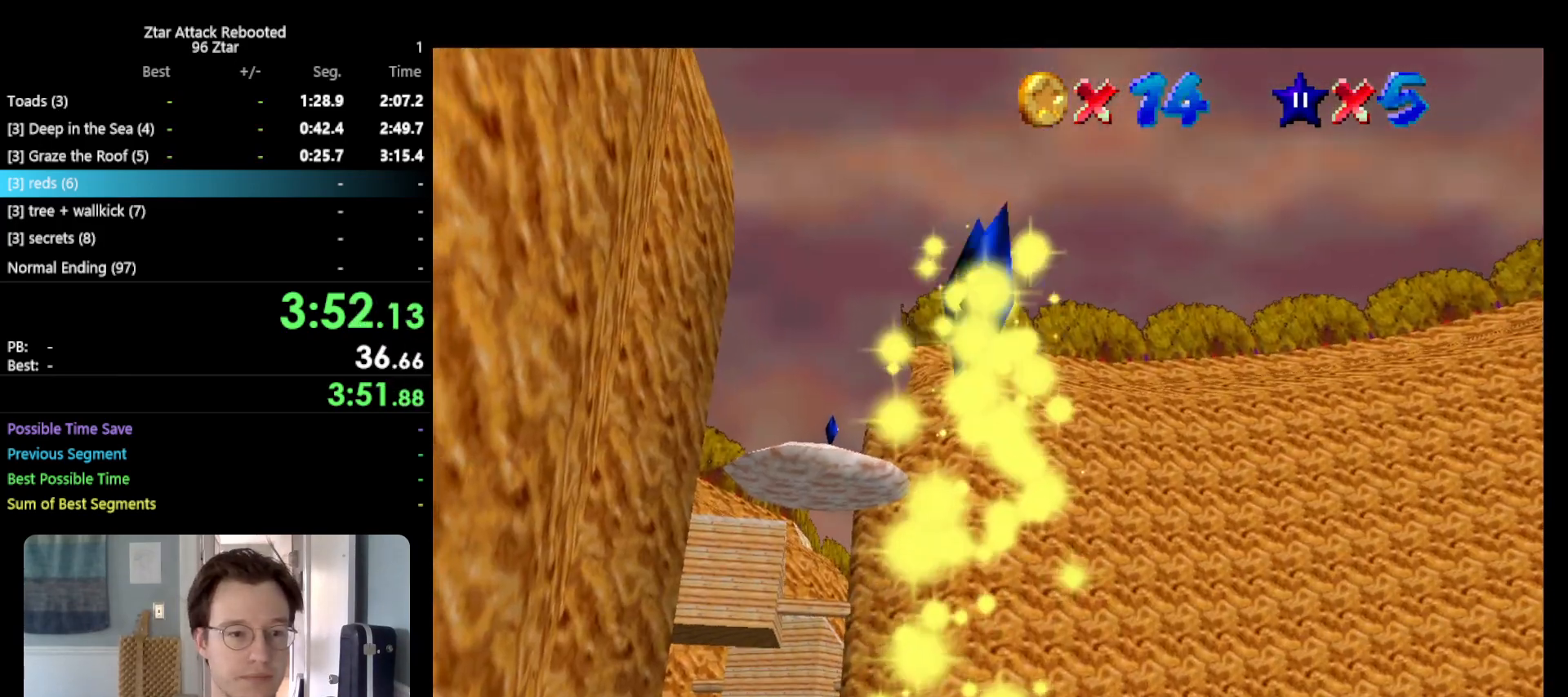
{"buttons": [], "left_stick": "up", "events": []}
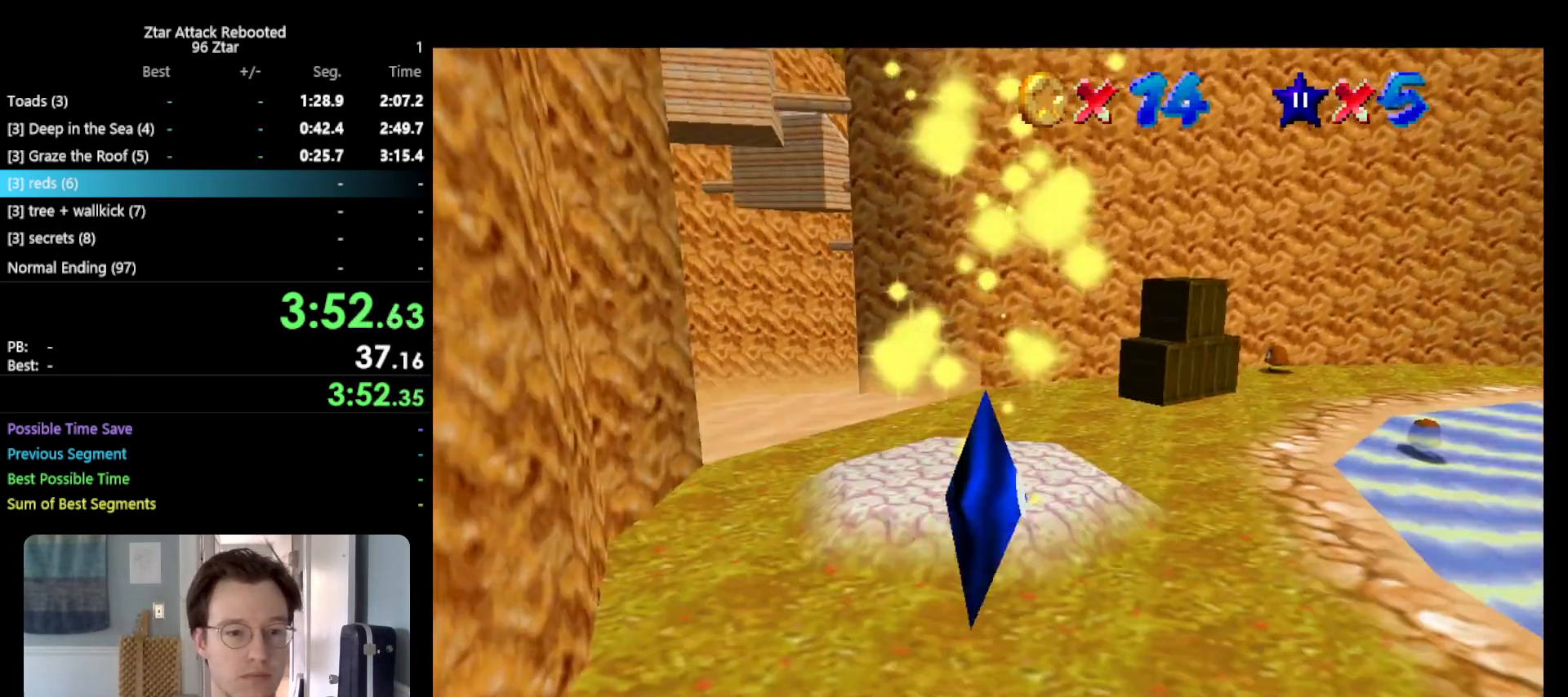
{"buttons": [], "left_stick": "up", "events": []}
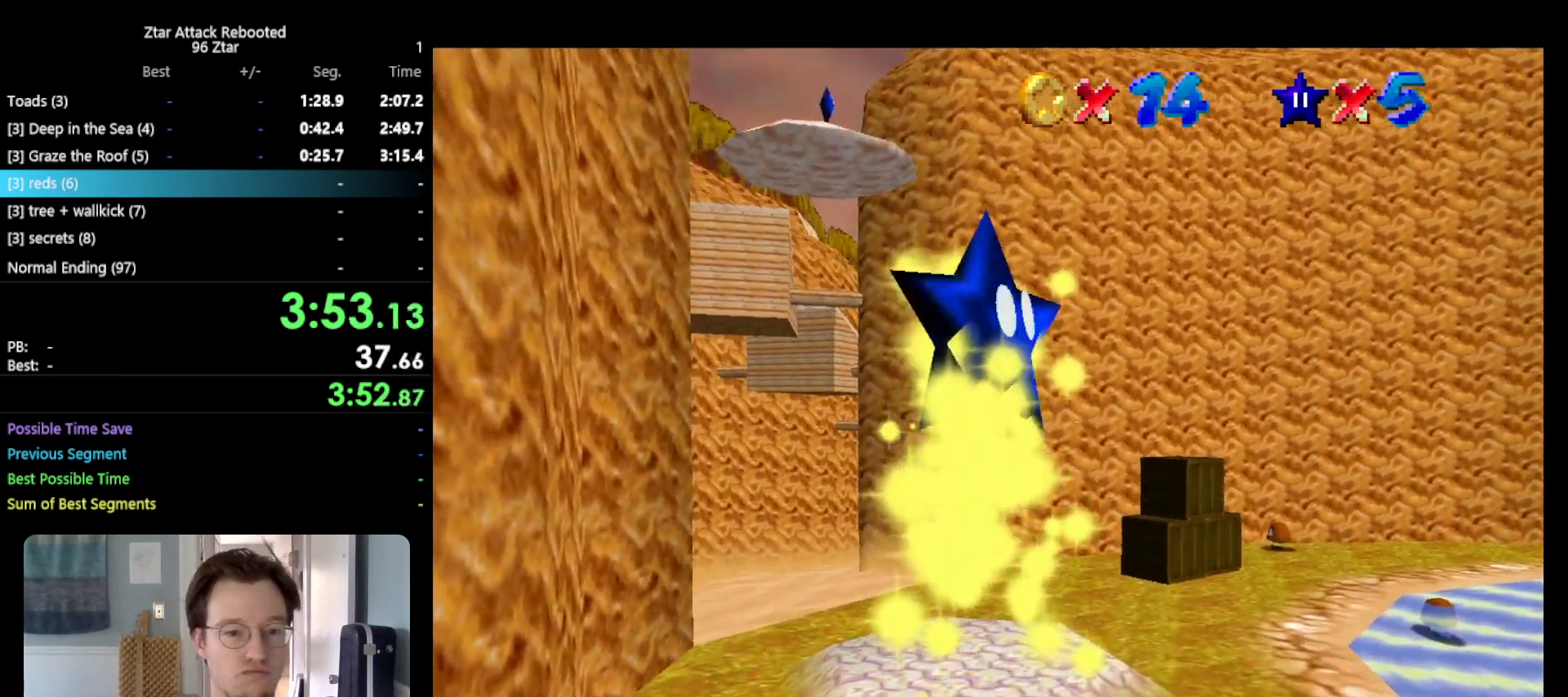
{"buttons": [], "left_stick": "up", "events": []}
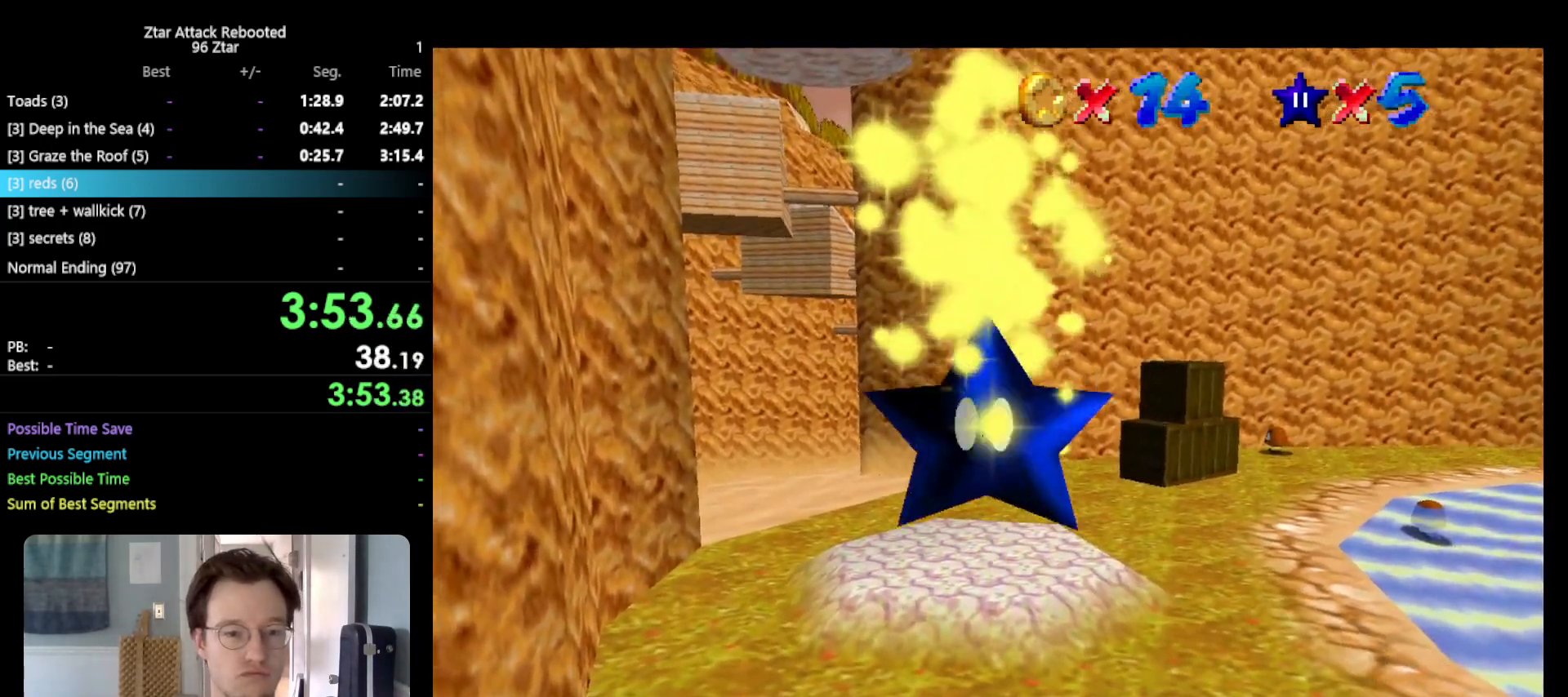
{"buttons": [], "left_stick": "up", "events": []}
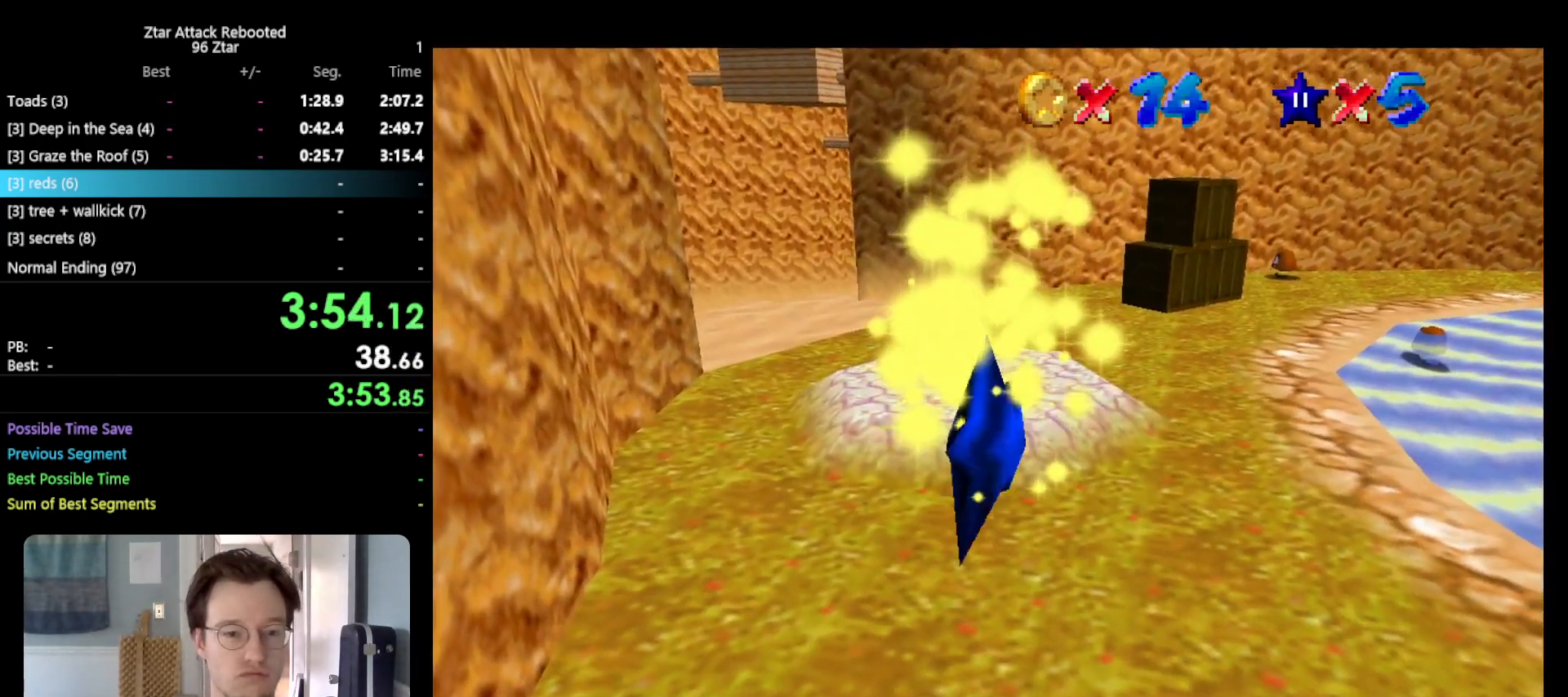
{"buttons": [], "left_stick": "up", "events": []}
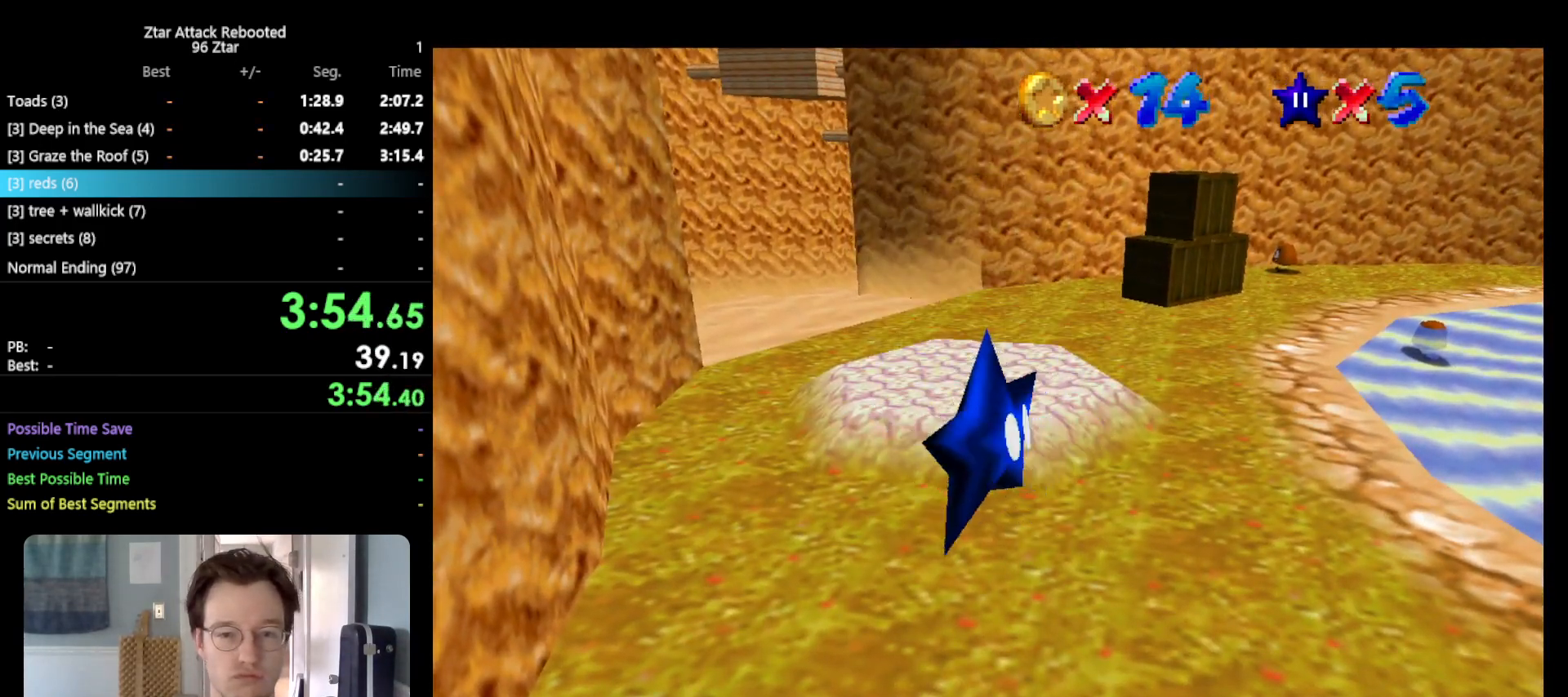
{"buttons": ["A", "B"], "left_stick": "up", "events": [[333, "A", "down"], [333, "B", "down"]]}
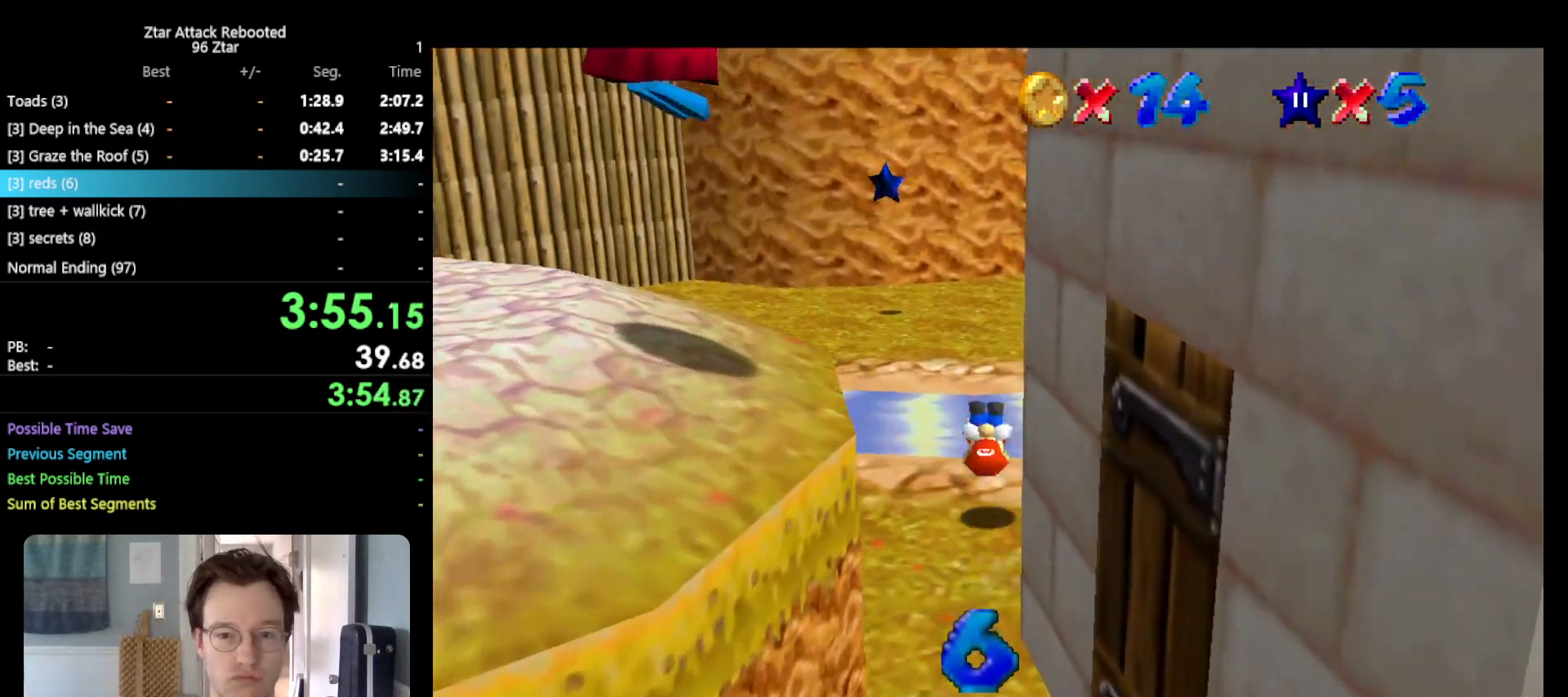
{"buttons": [], "left_stick": "up", "events": [[17, "B", "up"], [50, "A", "up"]]}
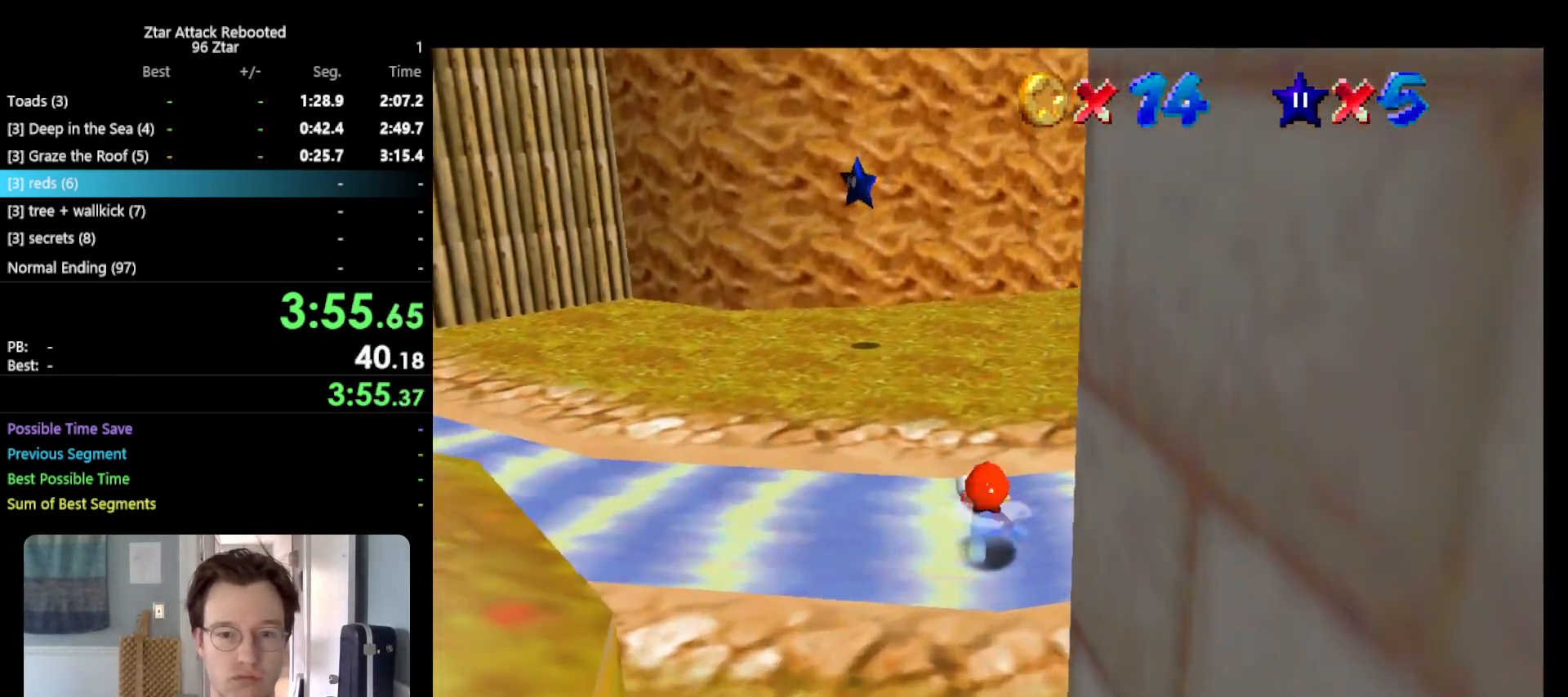
{"buttons": ["A"], "left_stick": "up-left", "events": [[333, "A", "down"], [367, "left_stick", "up-left"]]}
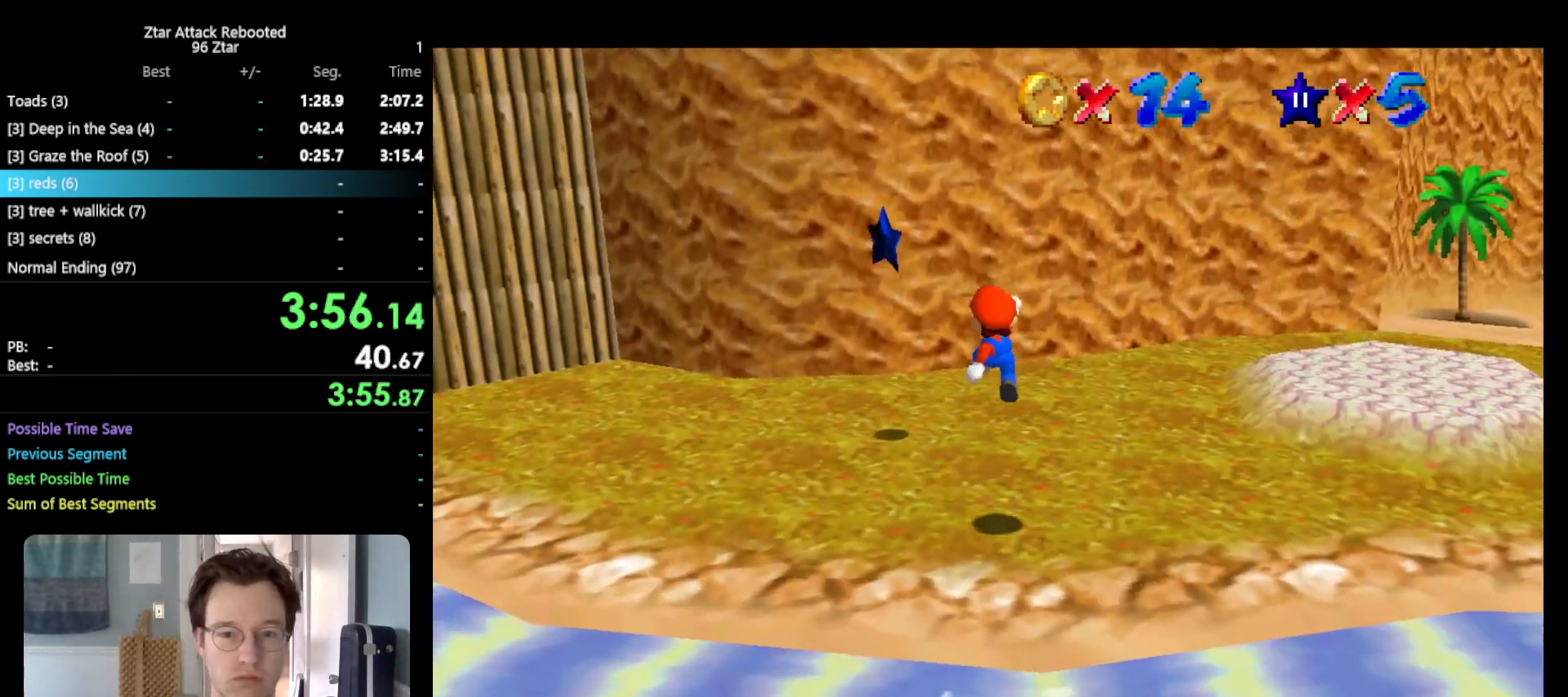
{"buttons": [], "left_stick": "up-left", "events": [[317, "A", "up"]]}
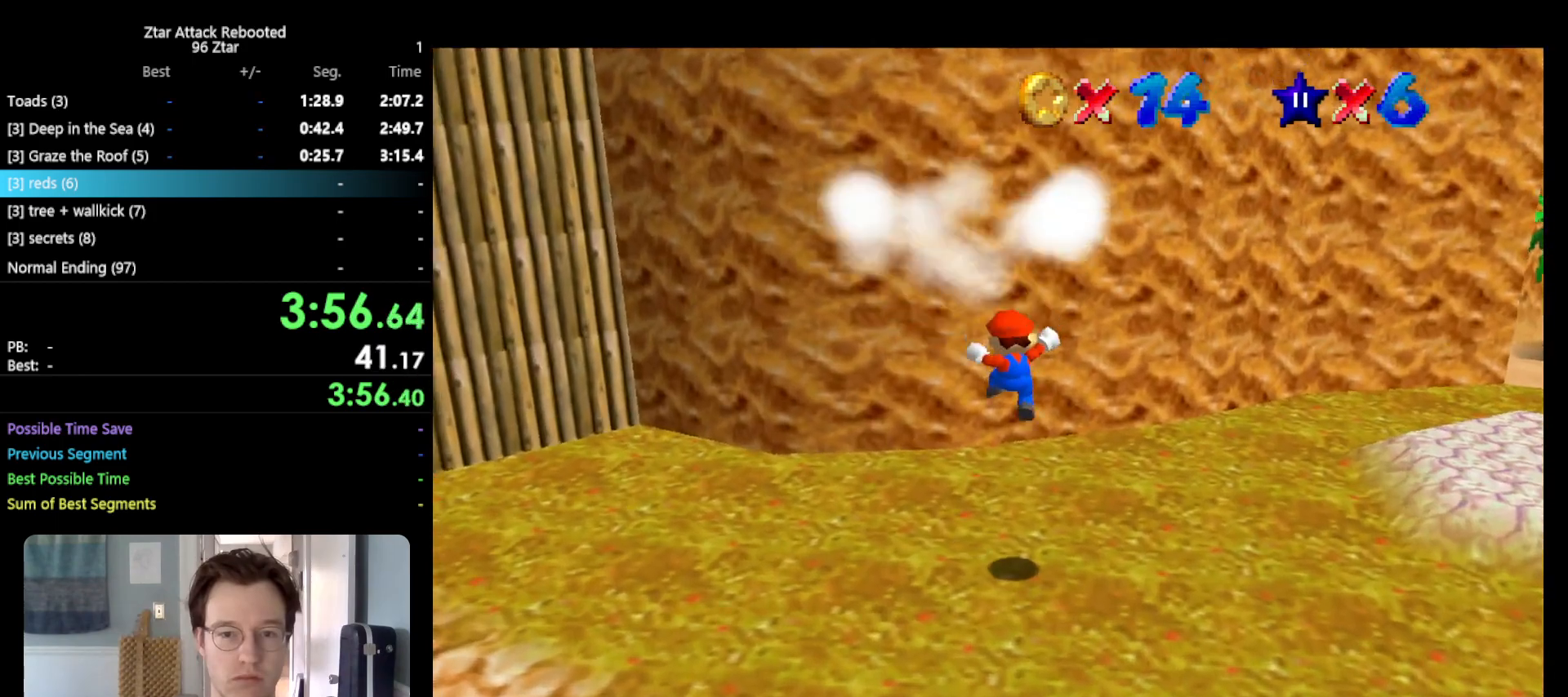
{"buttons": [], "left_stick": "center", "events": [[83, "left_stick", "center"]]}